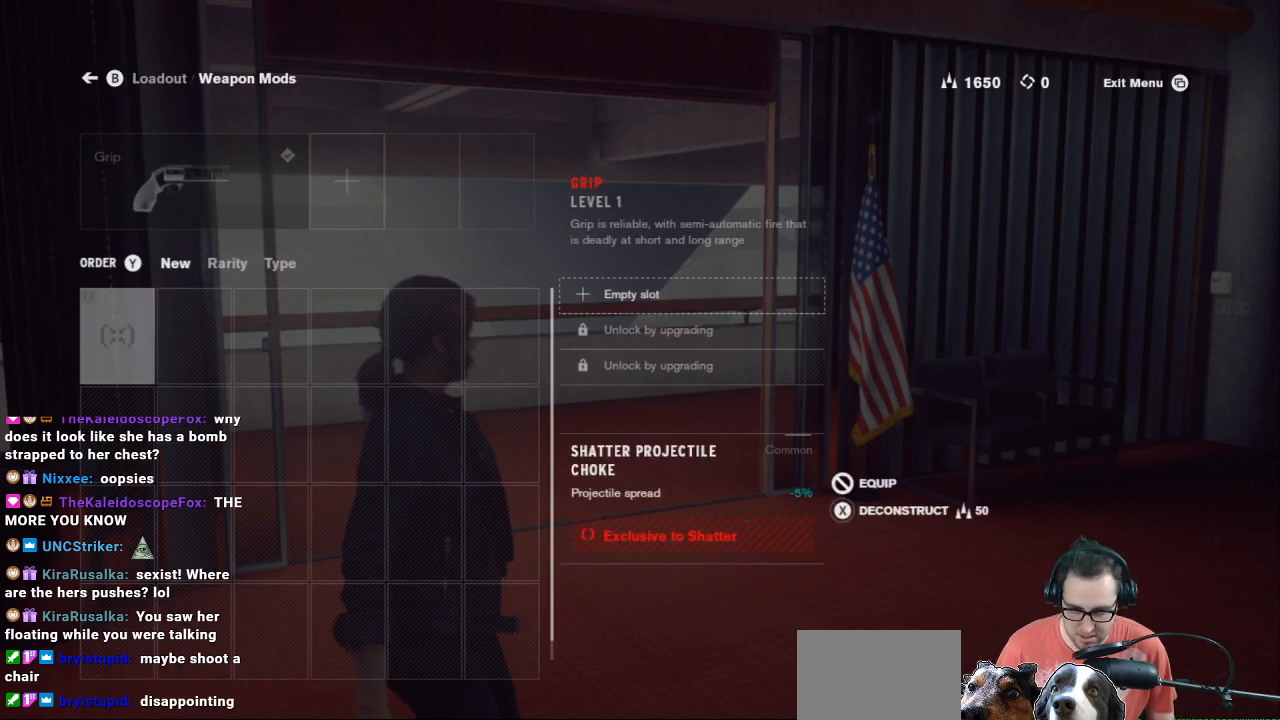
Gameplay with a controller (Xbox layout); each line is a JSON object with the inputs held at the frame after it. "events" lists button and stick changes between this image and that frame as [ms after this image, input, new state], when the widget could be followed in between.
{"buttons": [], "left_stick": "center", "right_stick": "center", "events": []}
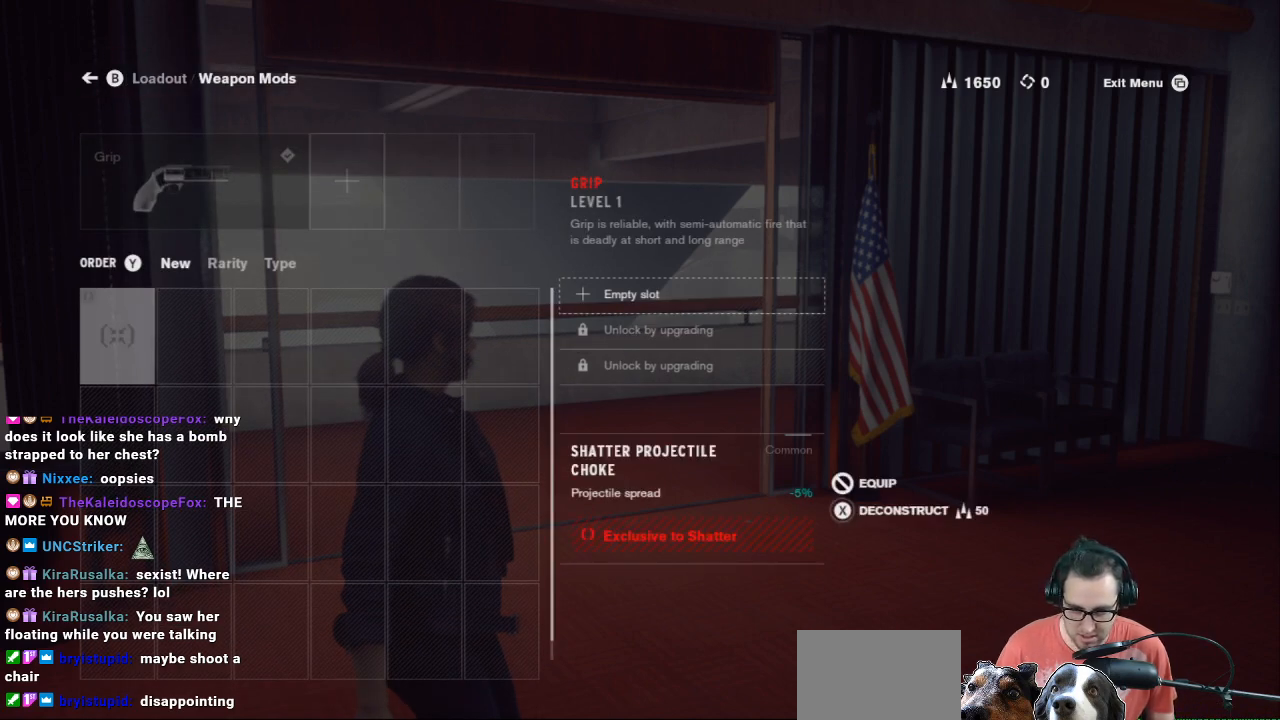
{"buttons": [], "left_stick": "center", "right_stick": "center", "events": [[133, "A", "down"], [233, "A", "up"]]}
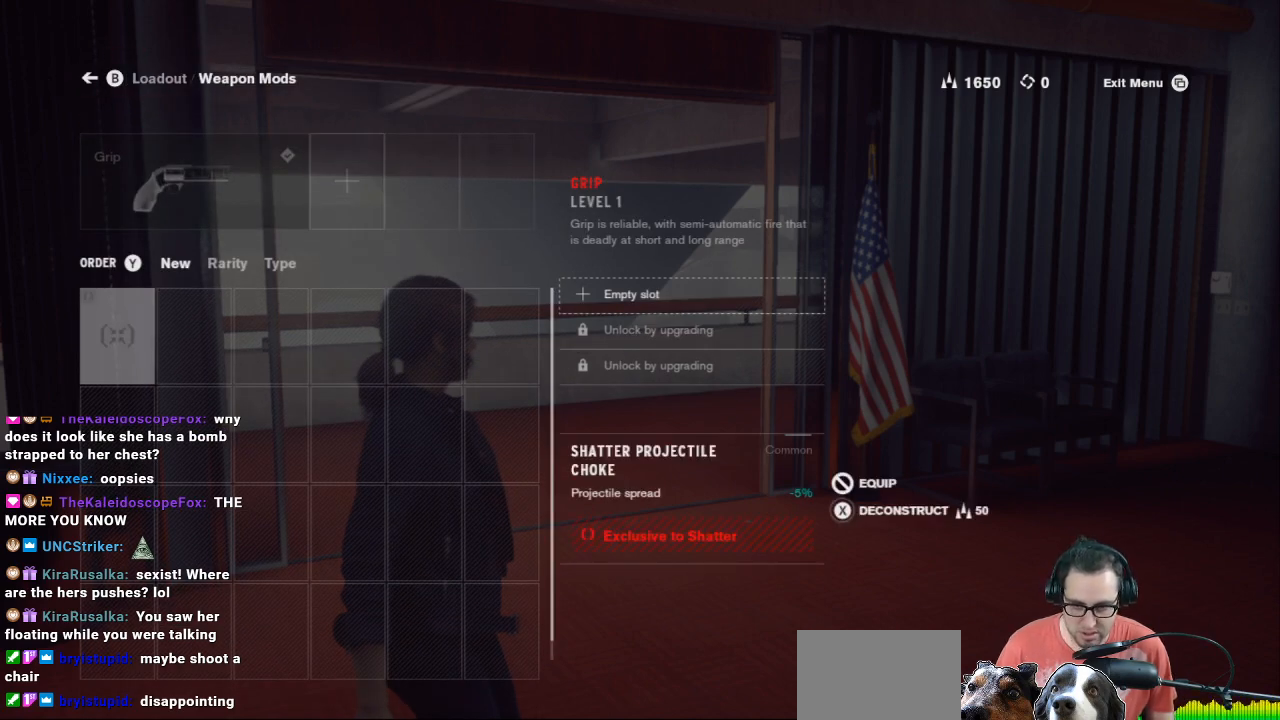
{"buttons": [], "left_stick": "center", "right_stick": "center", "events": [[267, "B", "down"], [367, "B", "up"]]}
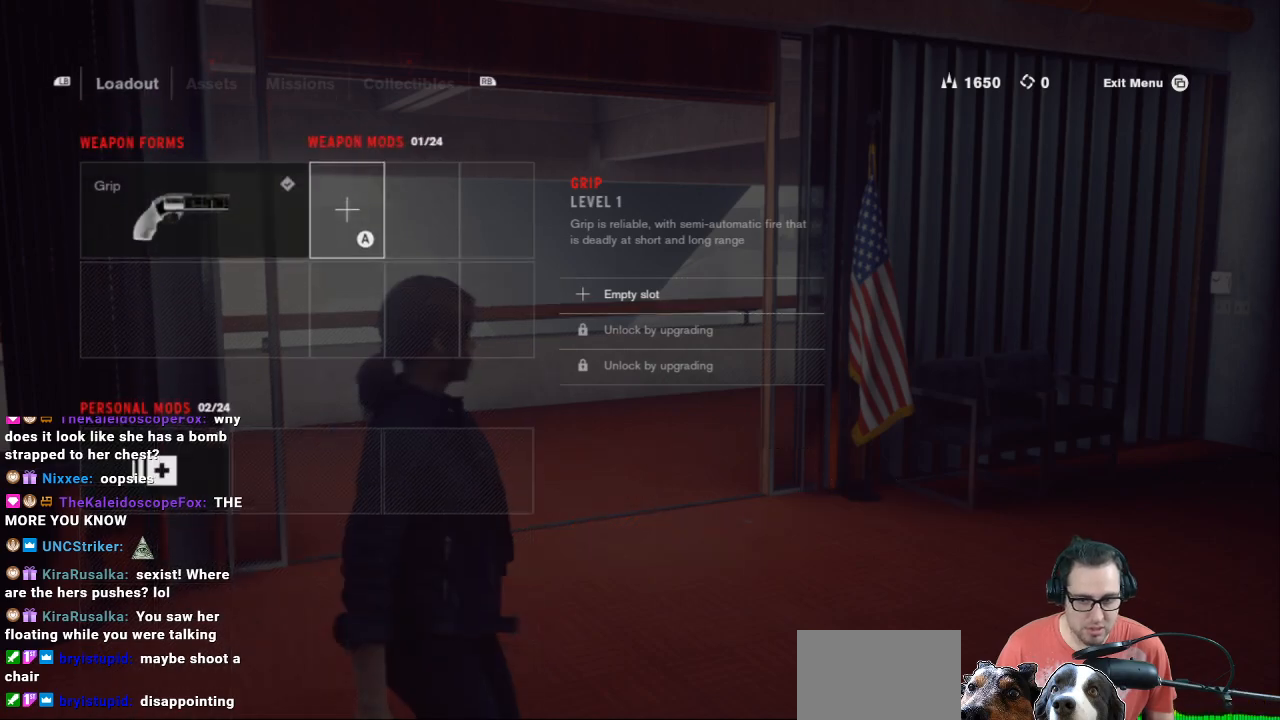
{"buttons": [], "left_stick": "center", "right_stick": "center", "events": [[300, "B", "down"], [367, "B", "up"]]}
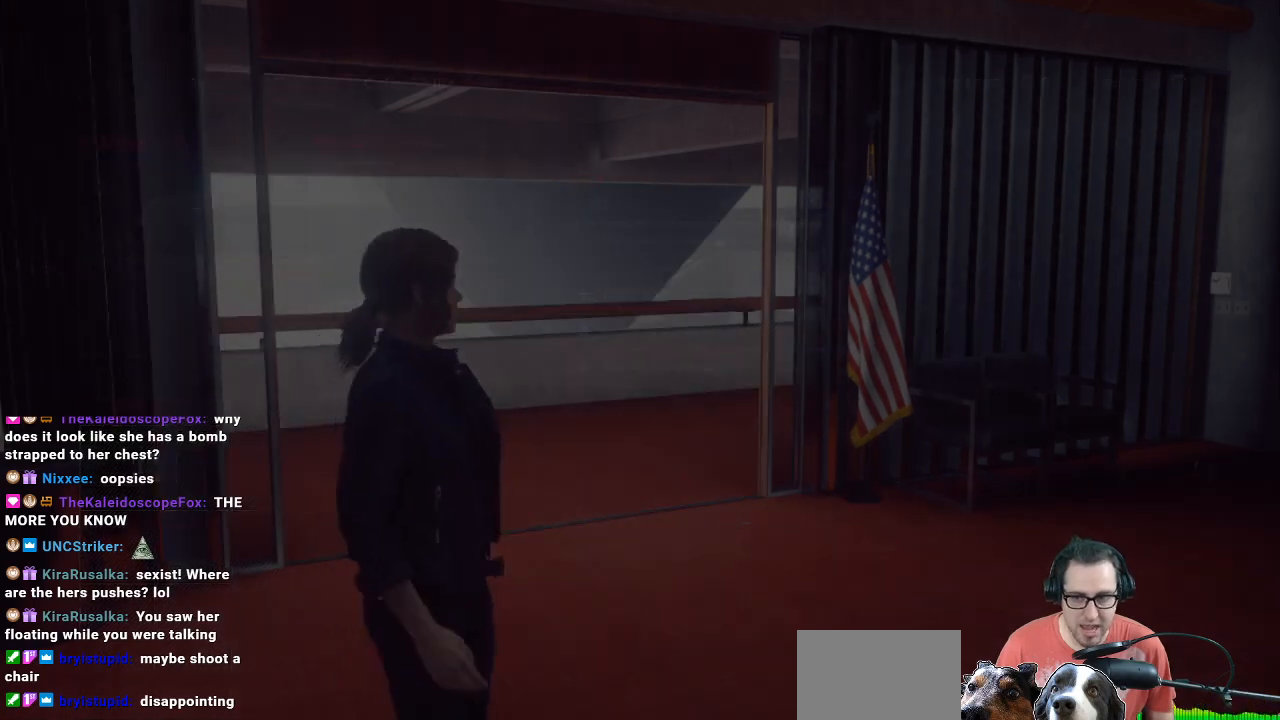
{"buttons": [], "left_stick": "up", "right_stick": "center", "events": [[233, "left_stick", "up"]]}
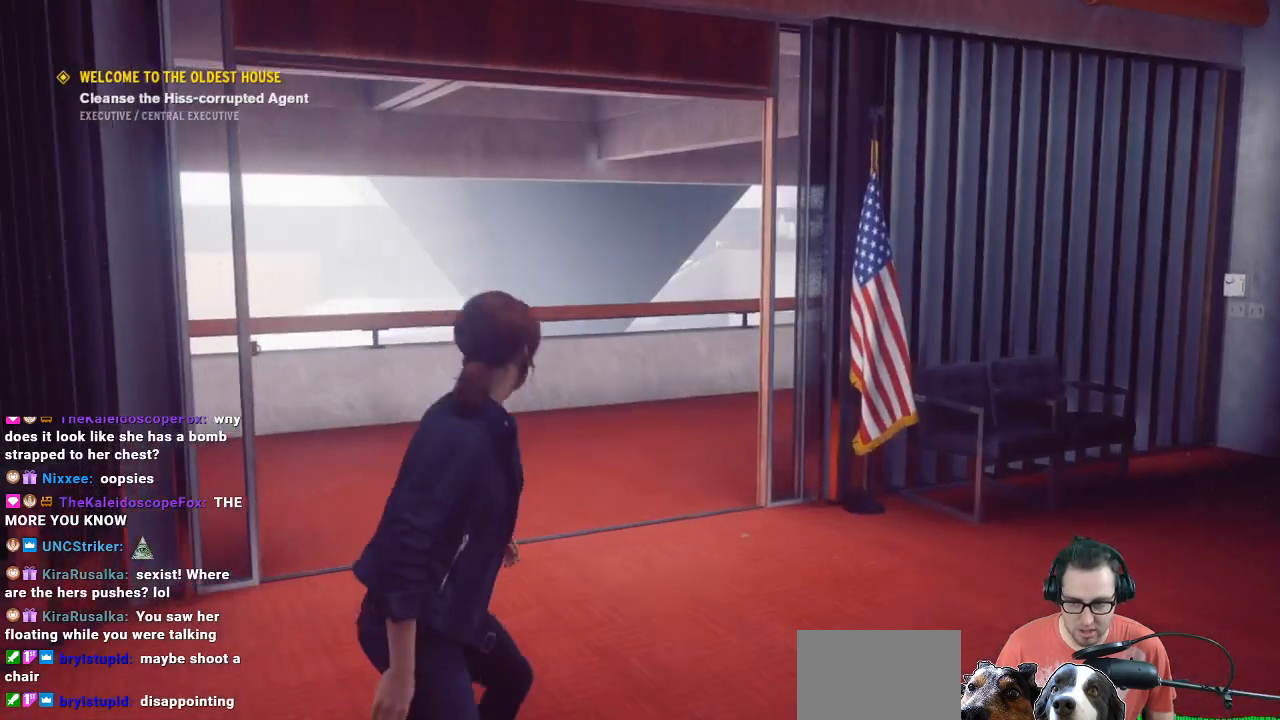
{"buttons": [], "left_stick": "up", "right_stick": "center", "events": []}
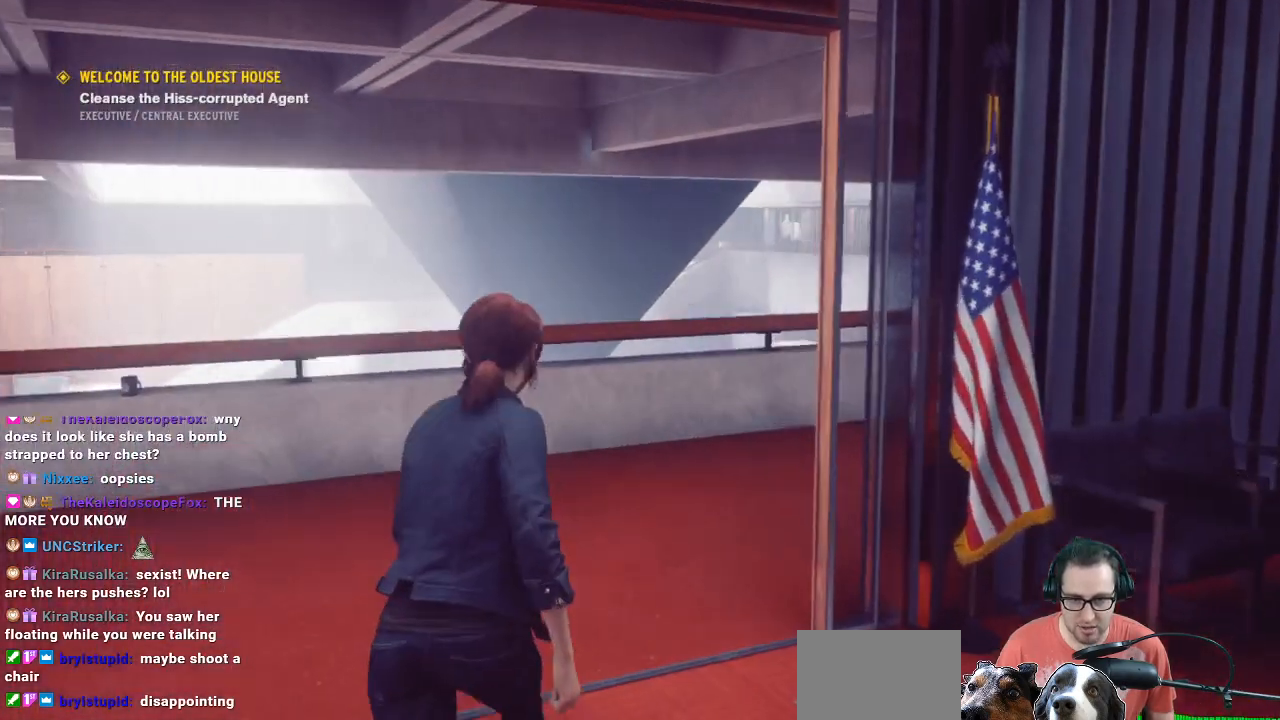
{"buttons": [], "left_stick": "up", "right_stick": "right", "events": [[100, "right_stick", "right"]]}
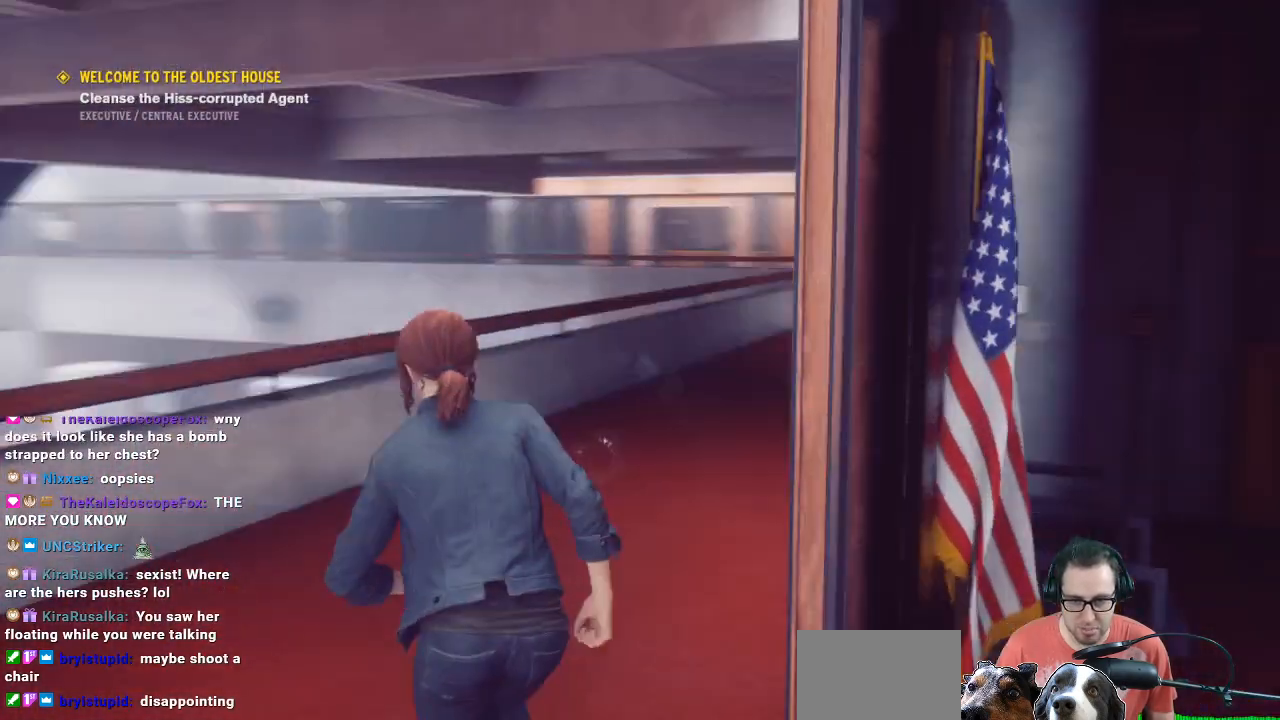
{"buttons": [], "left_stick": "up-left", "right_stick": "right", "events": [[67, "right_stick", "center"], [233, "left_stick", "up-left"], [433, "right_stick", "right"]]}
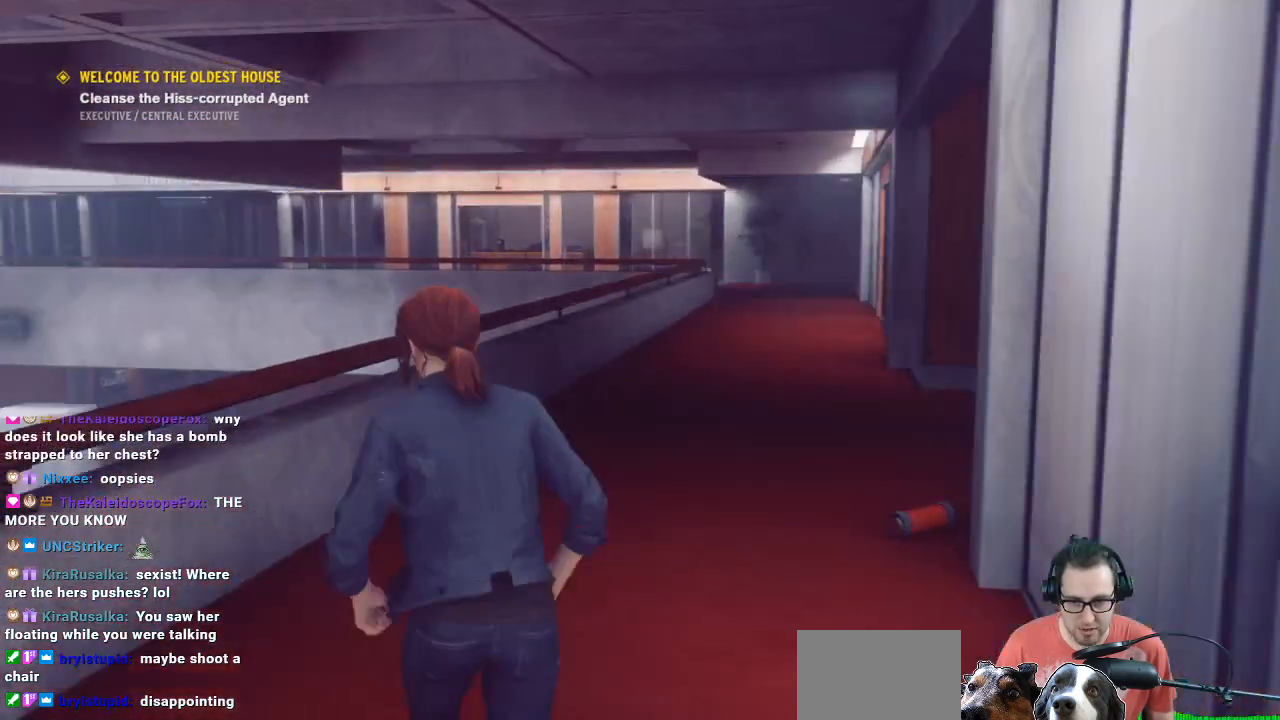
{"buttons": [], "left_stick": "up-left", "right_stick": "right", "events": [[200, "right_stick", "center"], [433, "right_stick", "right"]]}
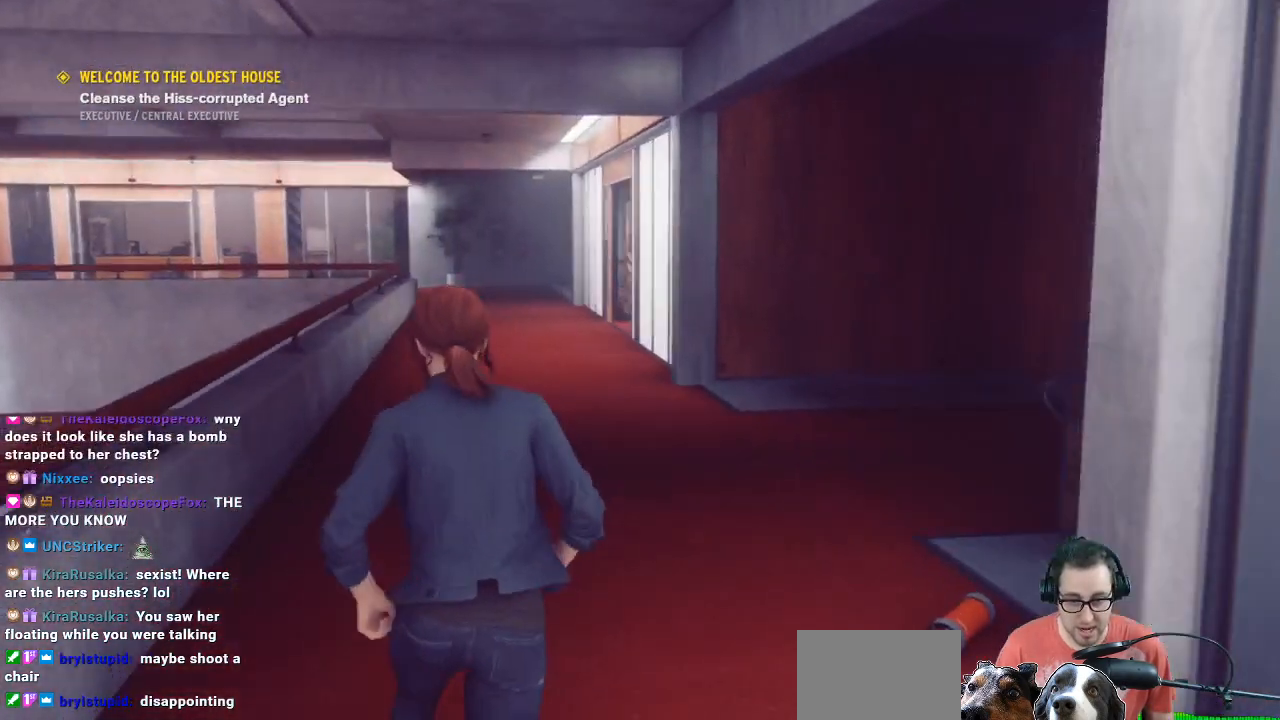
{"buttons": [], "left_stick": "up-left", "right_stick": "center", "events": [[433, "right_stick", "center"]]}
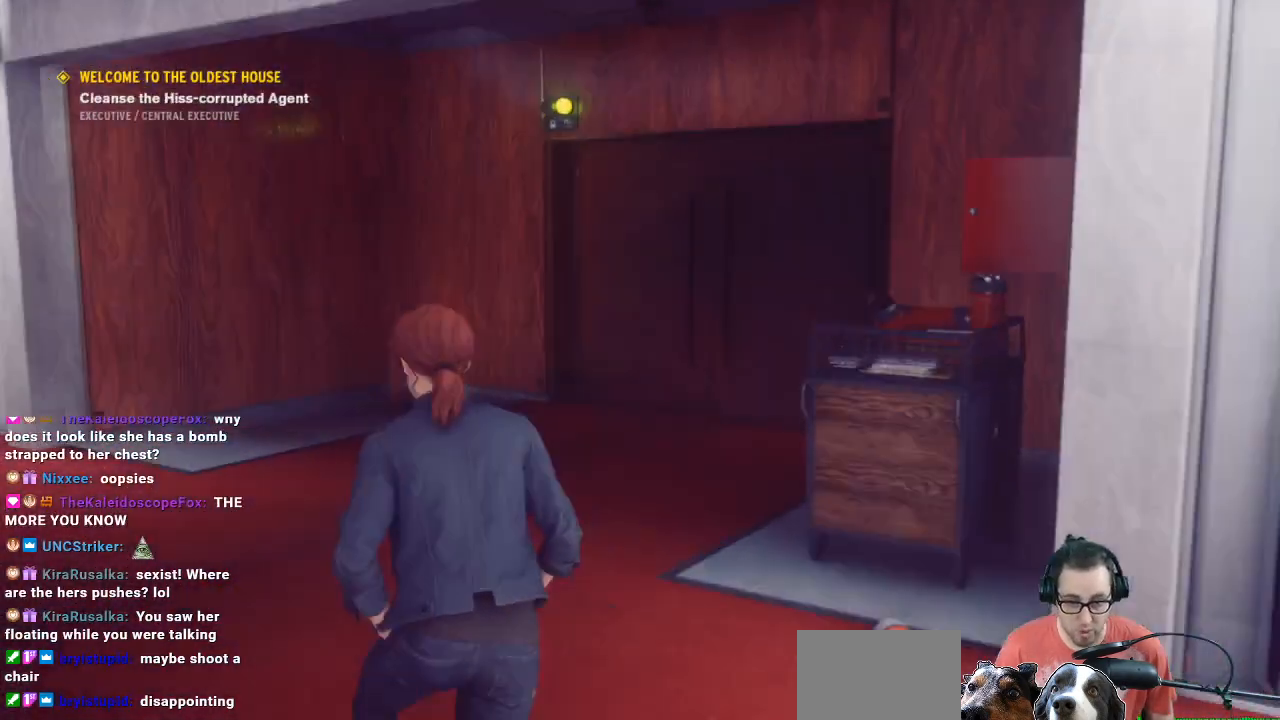
{"buttons": [], "left_stick": "up", "right_stick": "center", "events": [[233, "right_stick", "right"], [300, "left_stick", "up"], [433, "right_stick", "center"]]}
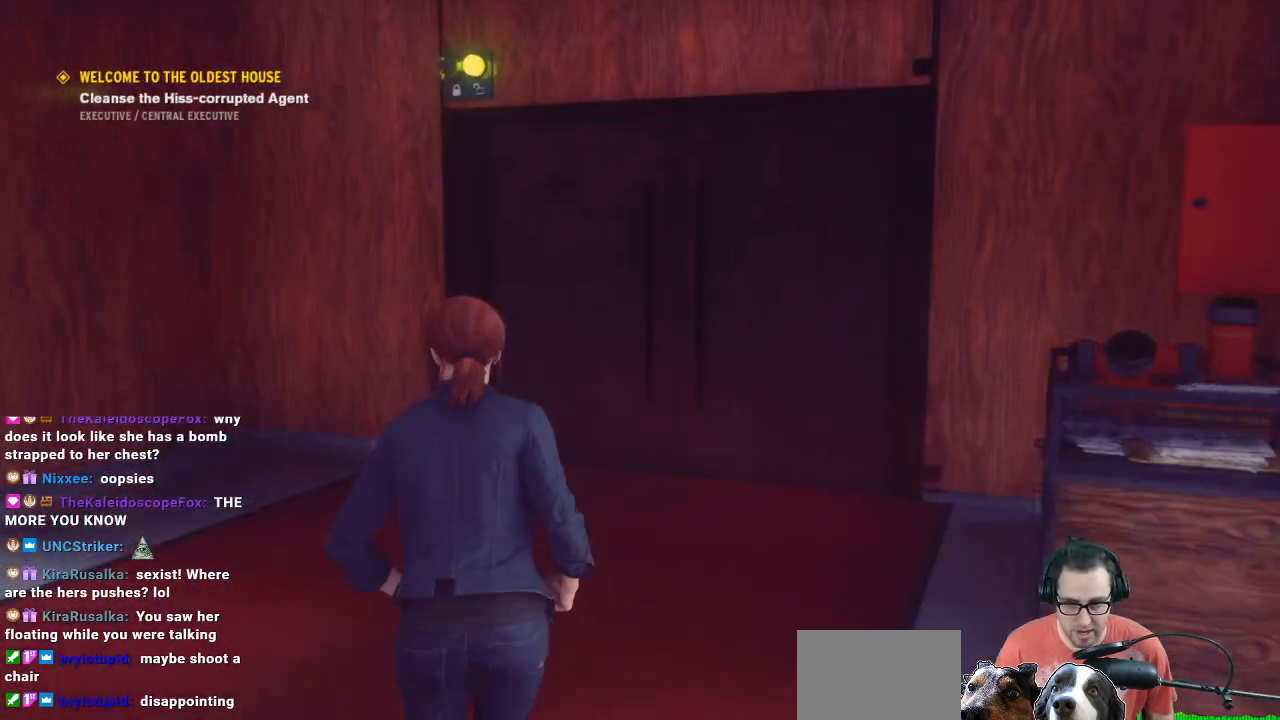
{"buttons": [], "left_stick": "up", "right_stick": "right", "events": [[300, "right_stick", "right"]]}
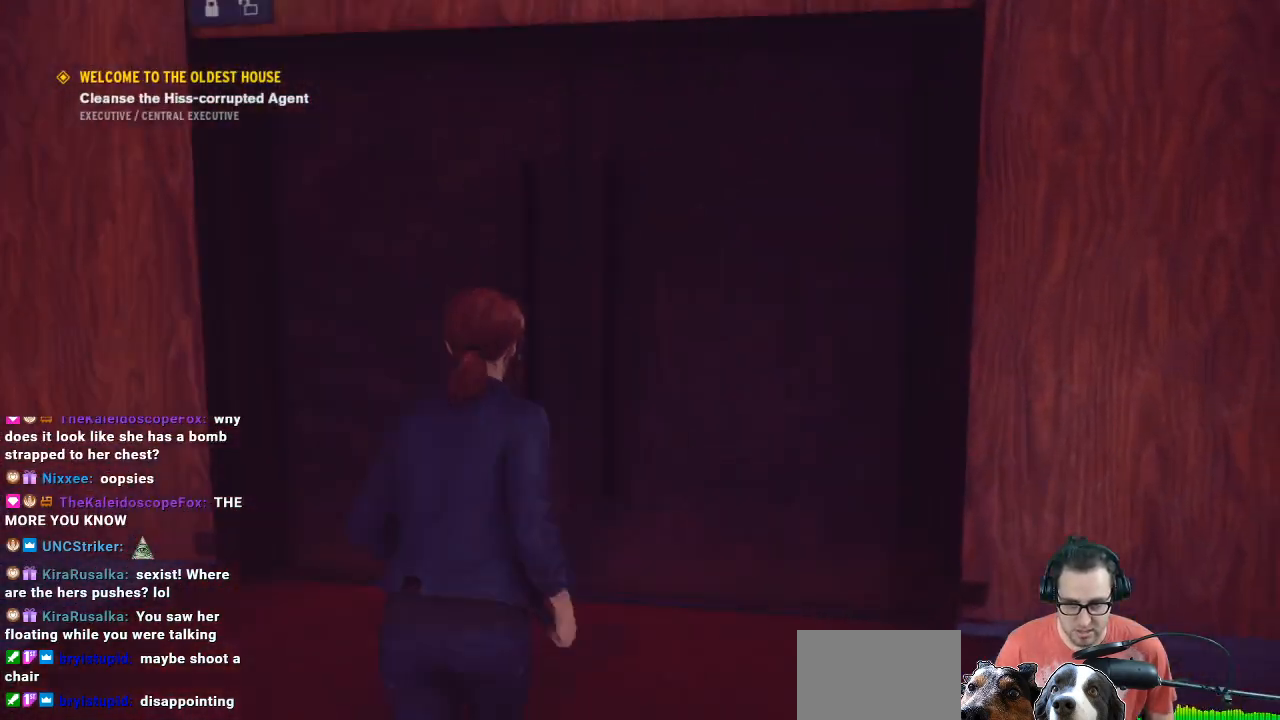
{"buttons": [], "left_stick": "center", "right_stick": "center", "events": [[67, "right_stick", "center"], [333, "left_stick", "center"]]}
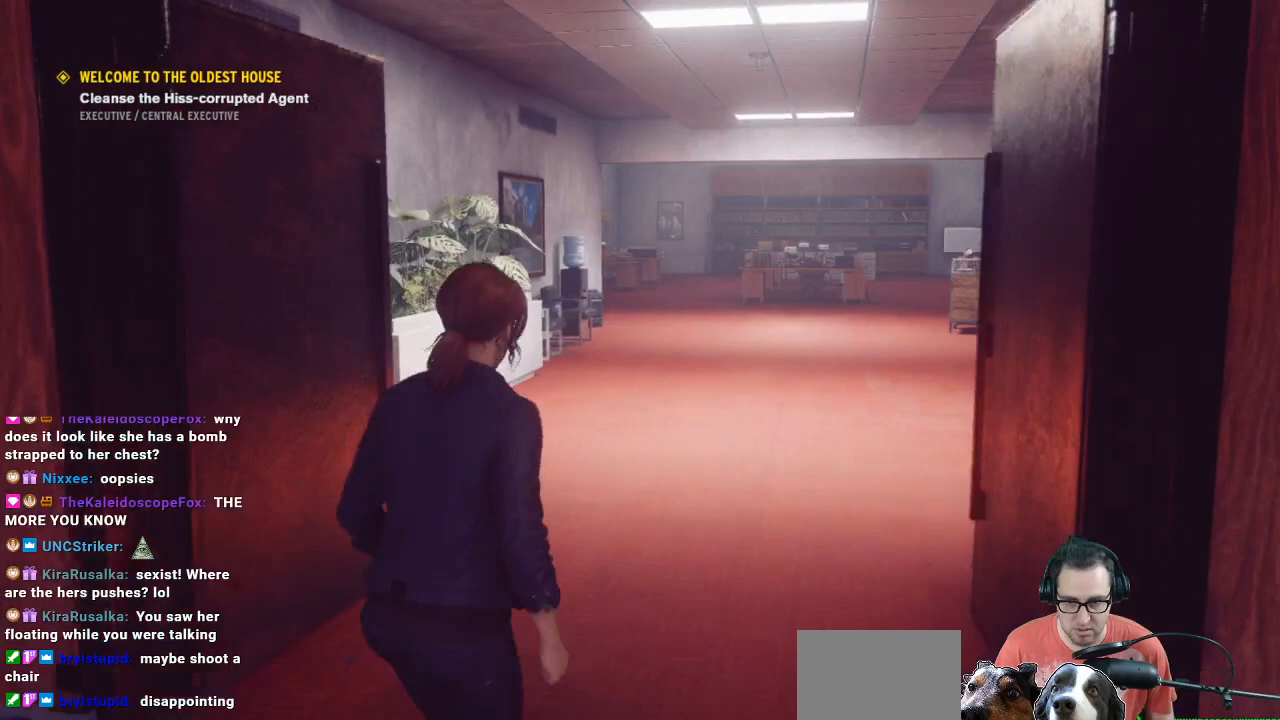
{"buttons": [], "left_stick": "up", "right_stick": "center", "events": [[200, "left_stick", "up"], [200, "right_stick", "up-right"], [367, "right_stick", "center"]]}
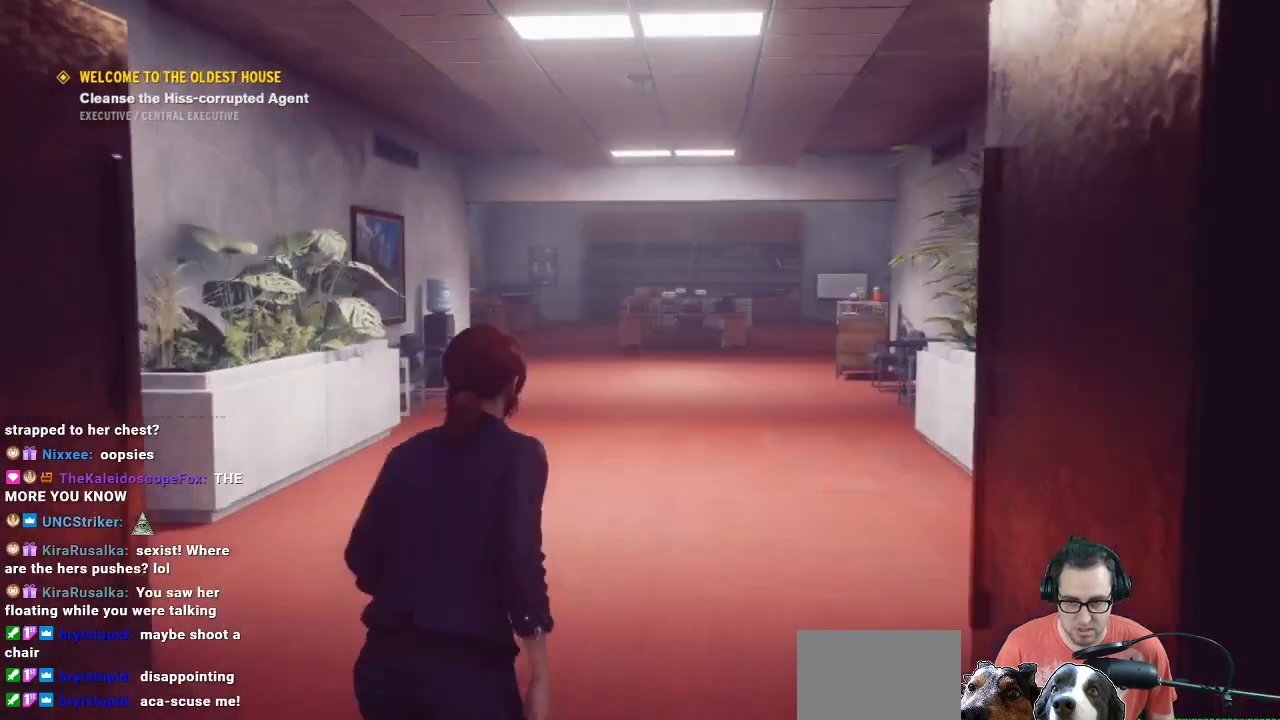
{"buttons": [], "left_stick": "up", "right_stick": "center", "events": []}
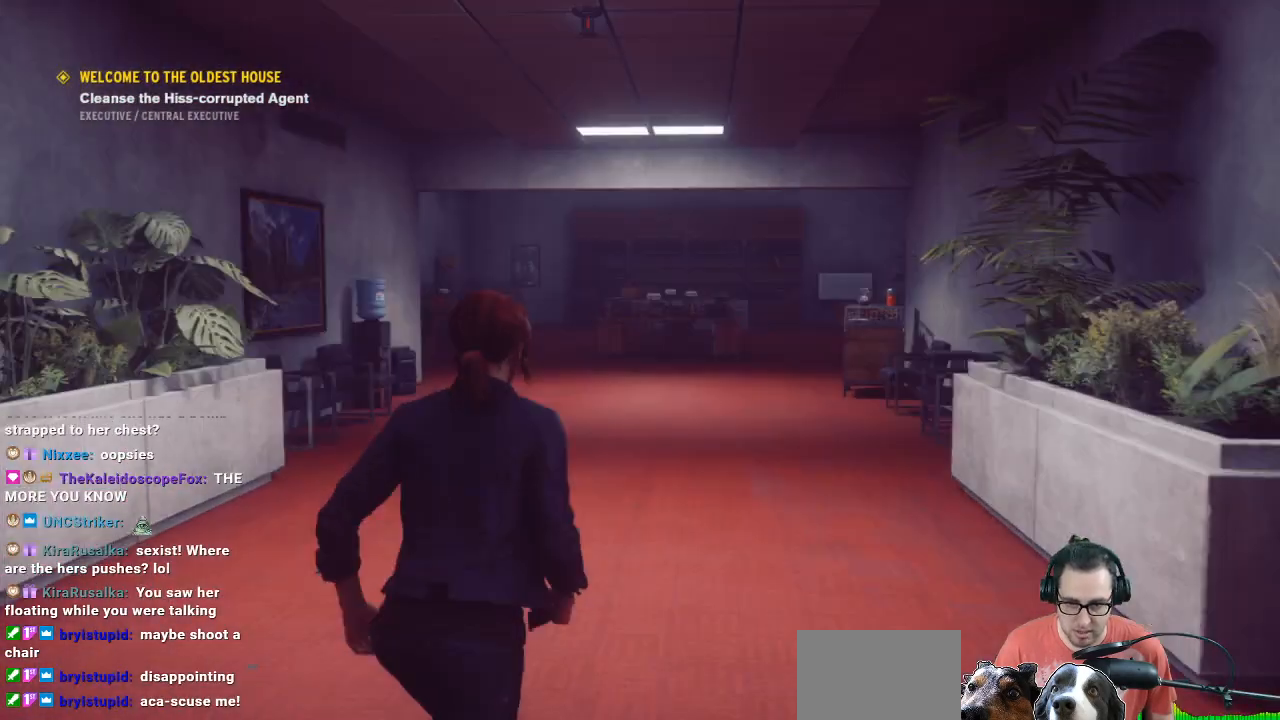
{"buttons": [], "left_stick": "up", "right_stick": "center", "events": []}
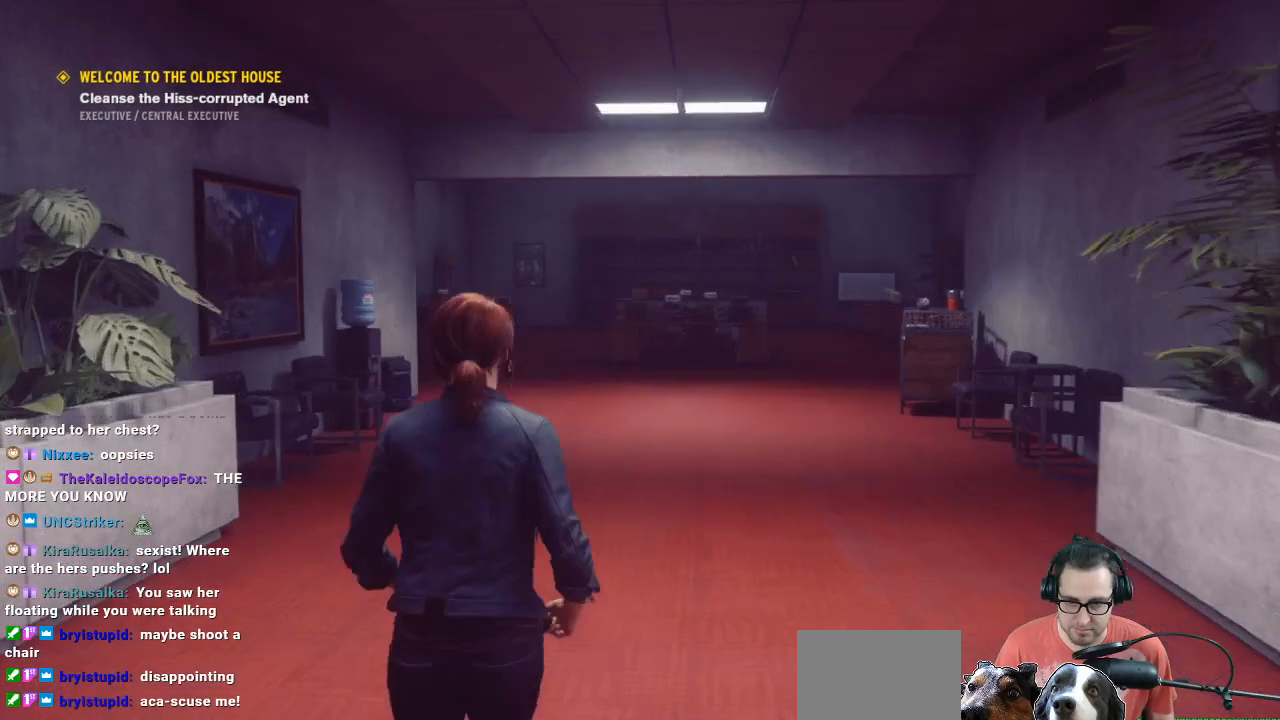
{"buttons": [], "left_stick": "up", "right_stick": "center", "events": []}
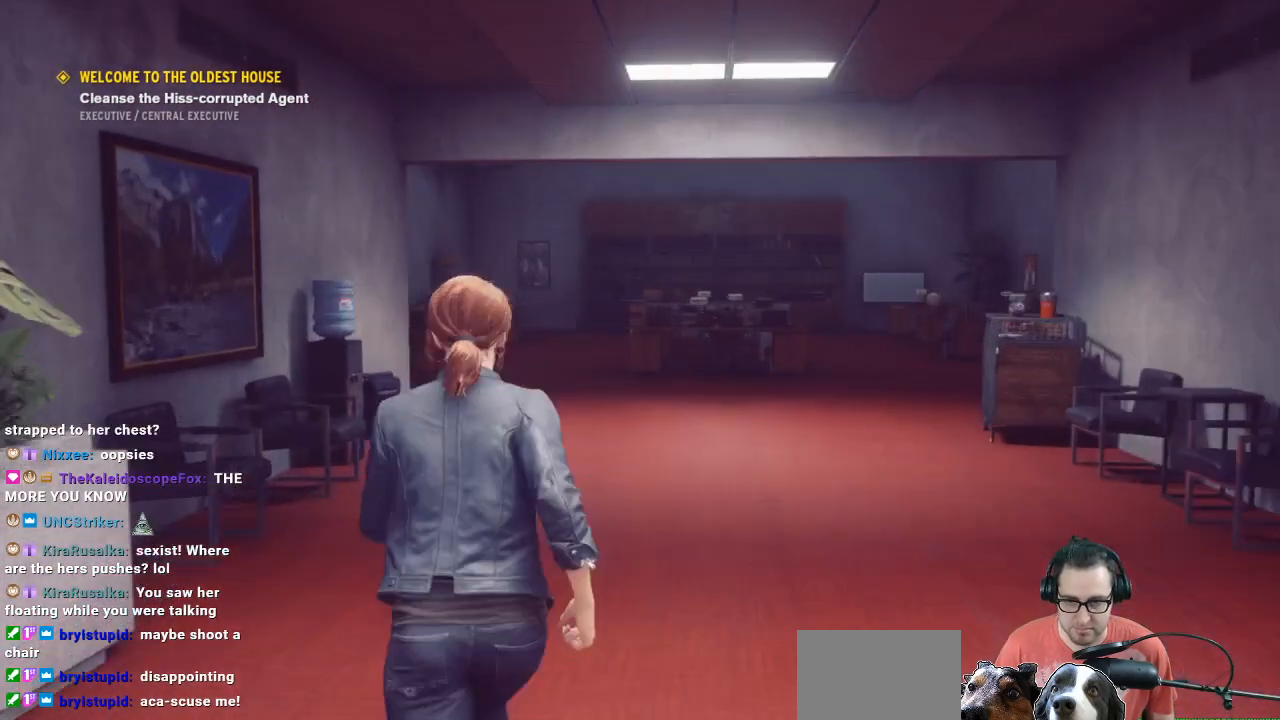
{"buttons": [], "left_stick": "up", "right_stick": "center", "events": []}
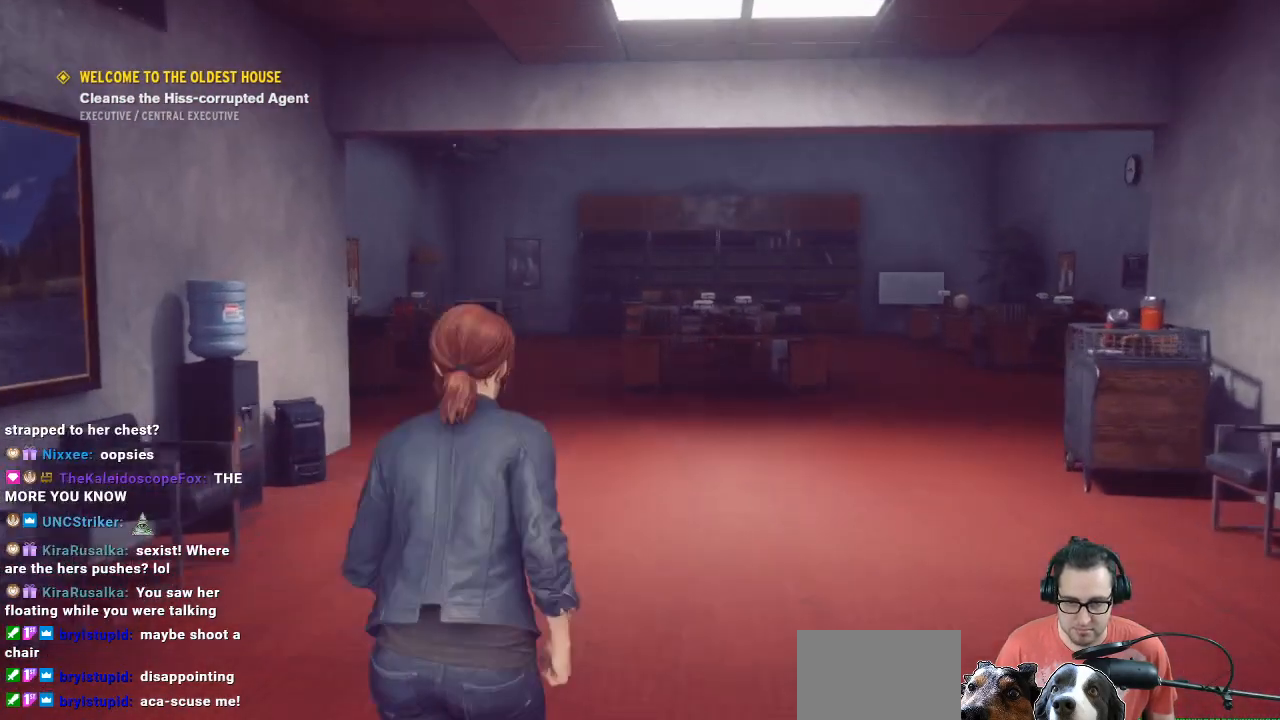
{"buttons": [], "left_stick": "up", "right_stick": "center", "events": []}
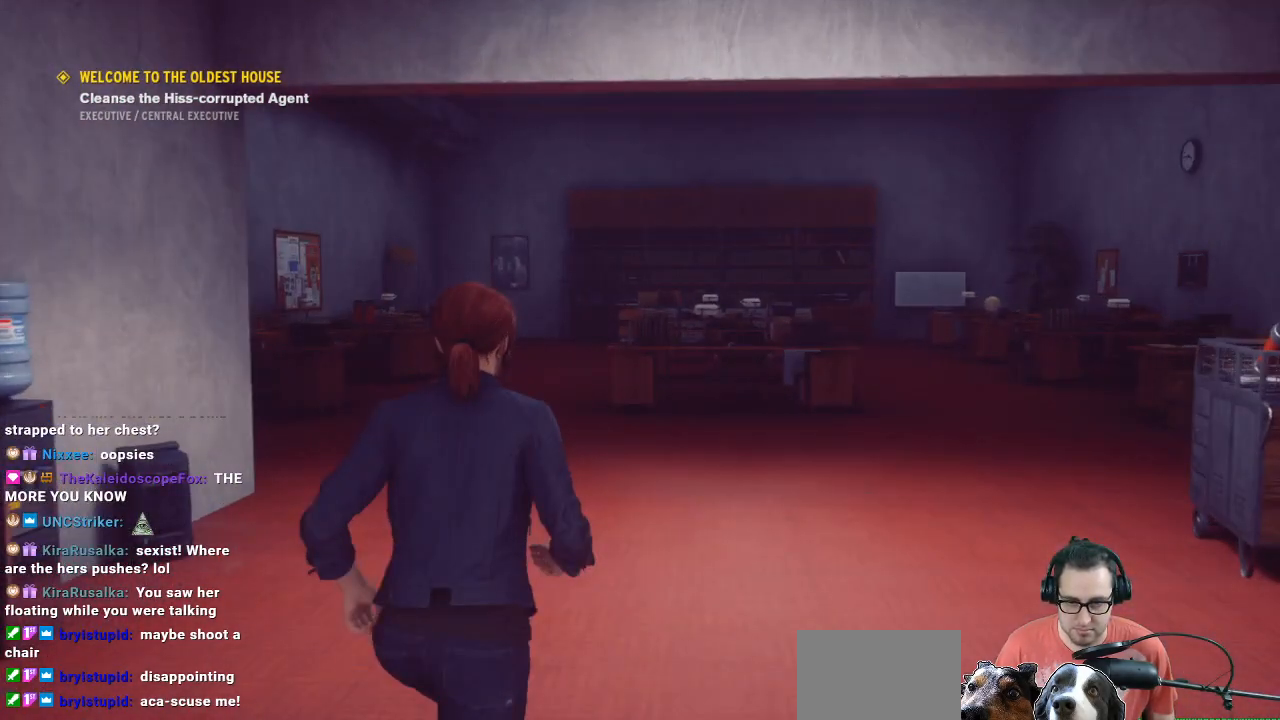
{"buttons": [], "left_stick": "up", "right_stick": "center", "events": [[167, "right_stick", "up-right"], [467, "right_stick", "center"]]}
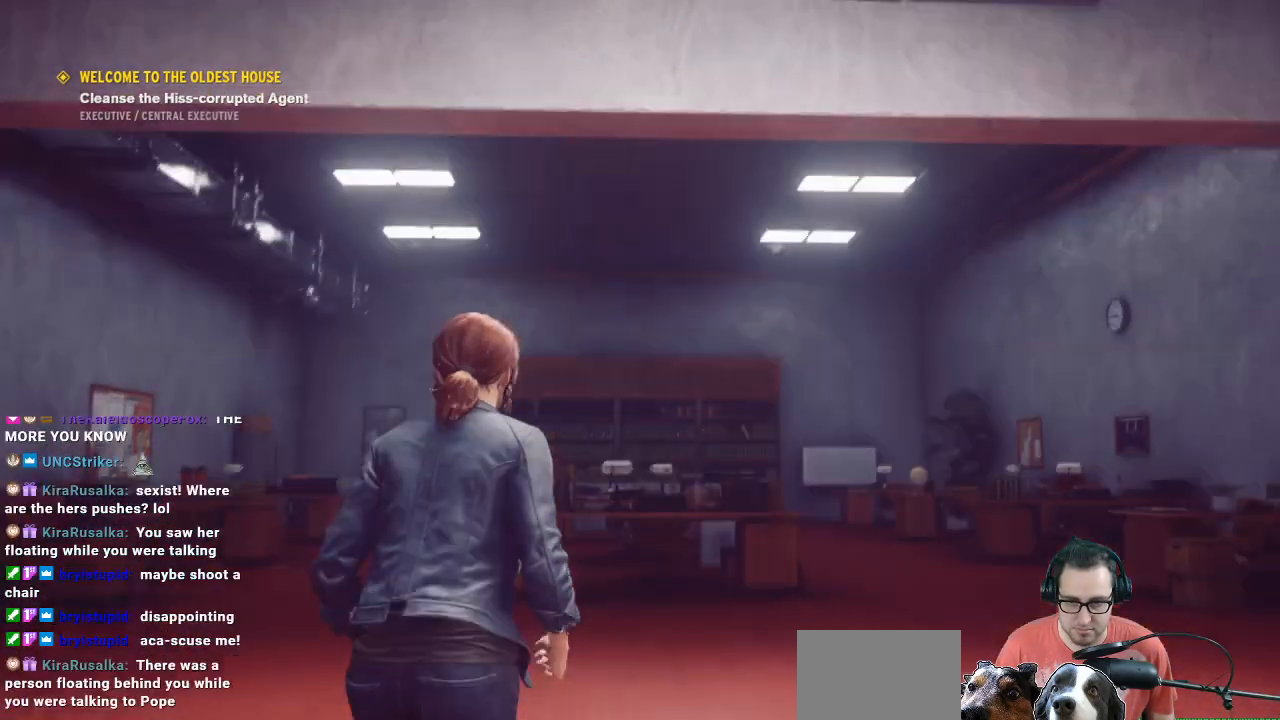
{"buttons": [], "left_stick": "center", "right_stick": "center", "events": [[33, "left_stick", "center"]]}
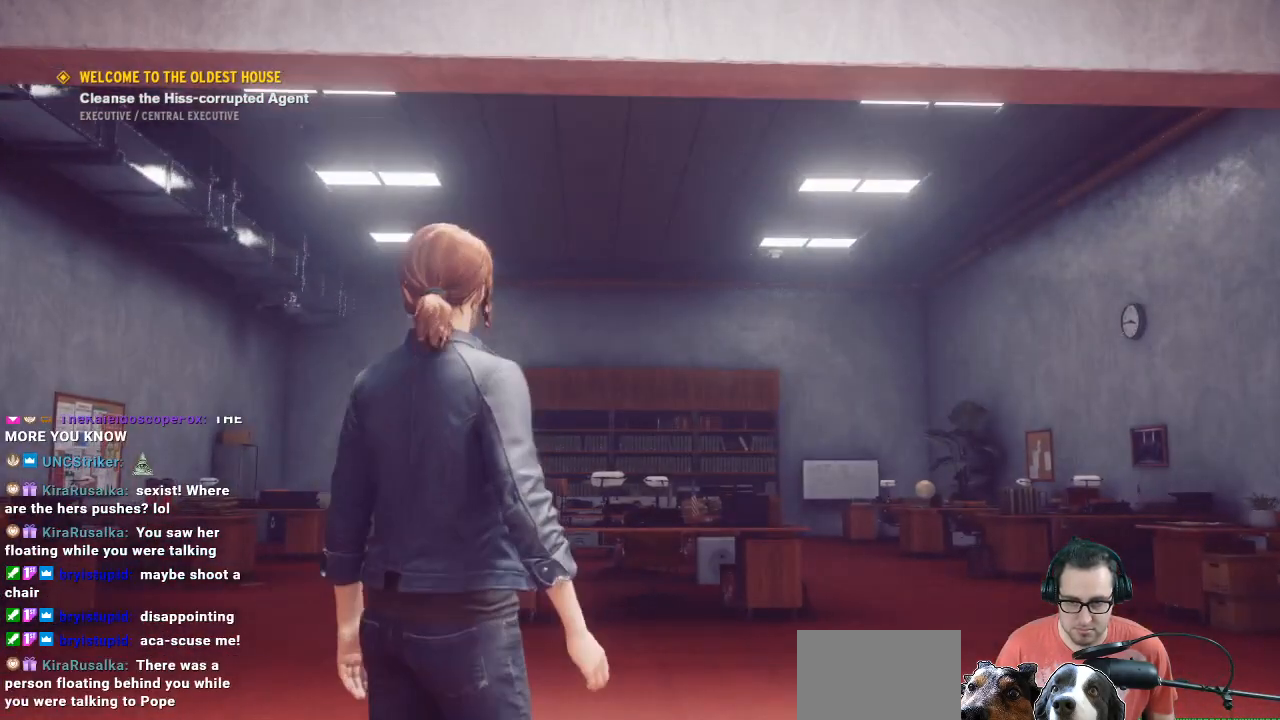
{"buttons": [], "left_stick": "center", "right_stick": "center", "events": []}
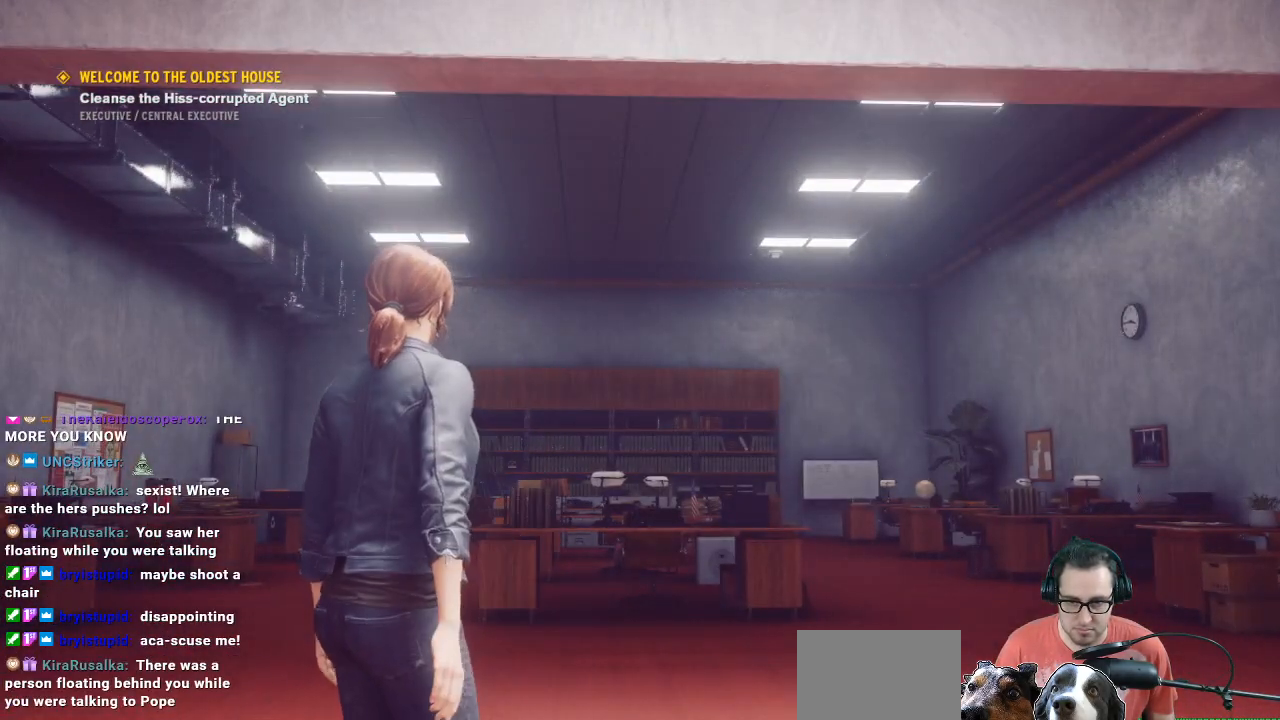
{"buttons": [], "left_stick": "up", "right_stick": "down-left", "events": [[233, "right_stick", "down-left"], [433, "left_stick", "up"]]}
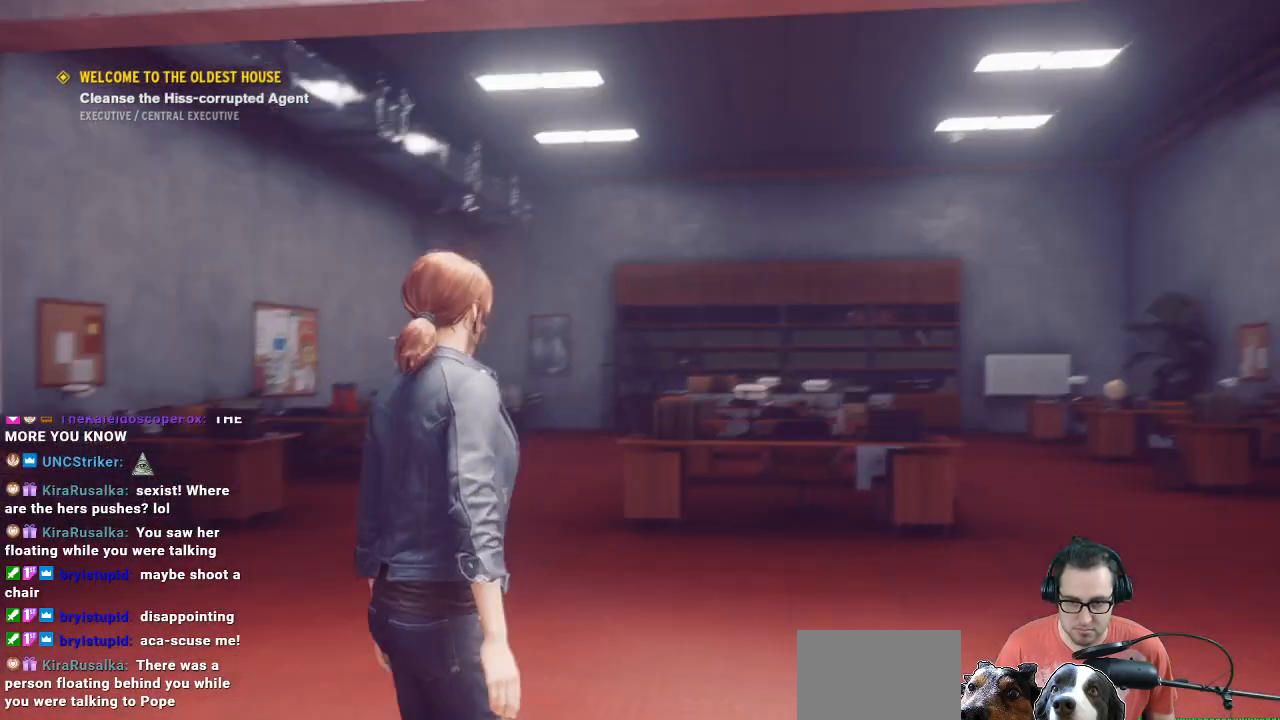
{"buttons": [], "left_stick": "up", "right_stick": "center", "events": [[200, "right_stick", "center"]]}
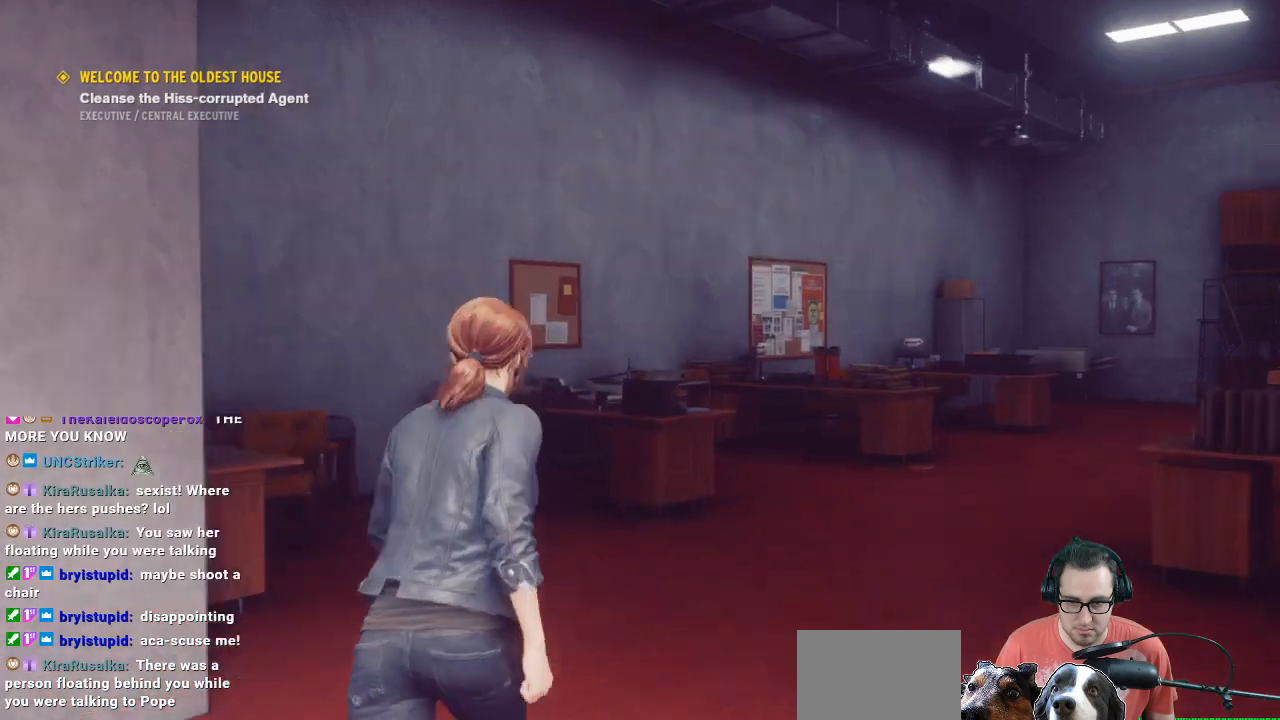
{"buttons": [], "left_stick": "up", "right_stick": "right", "events": [[433, "right_stick", "right"]]}
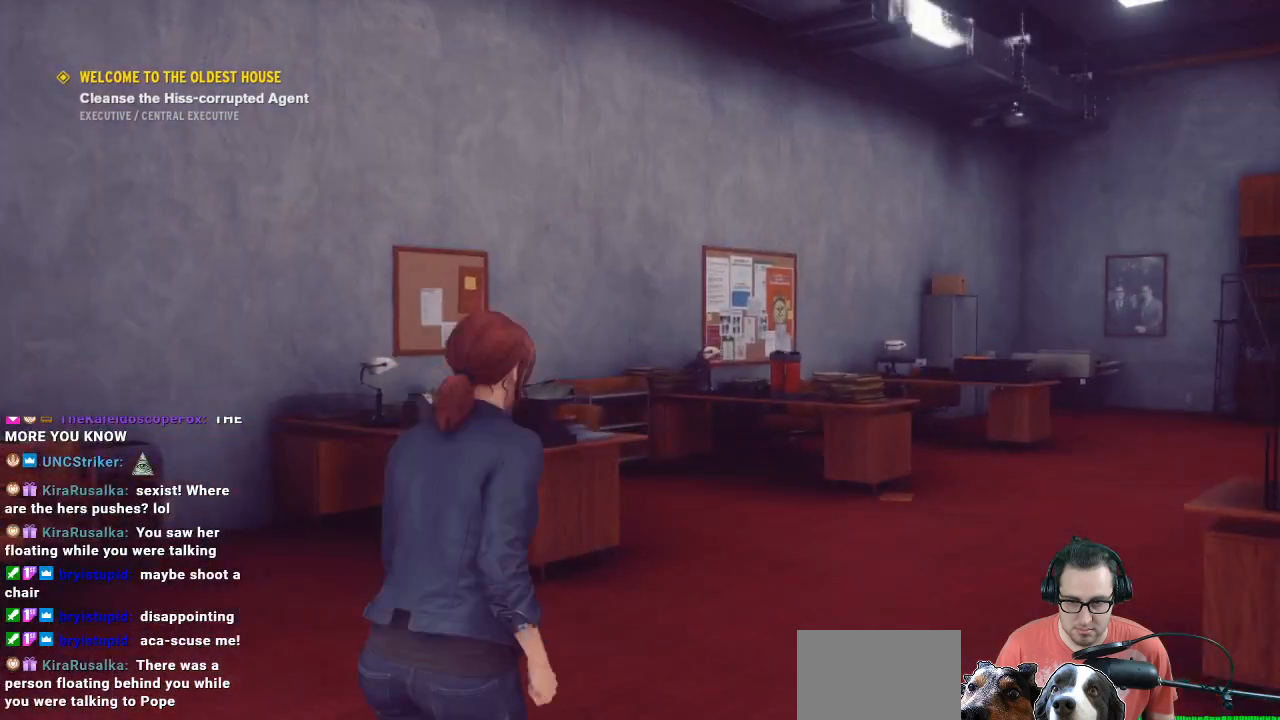
{"buttons": [], "left_stick": "up", "right_stick": "center", "events": [[300, "right_stick", "center"]]}
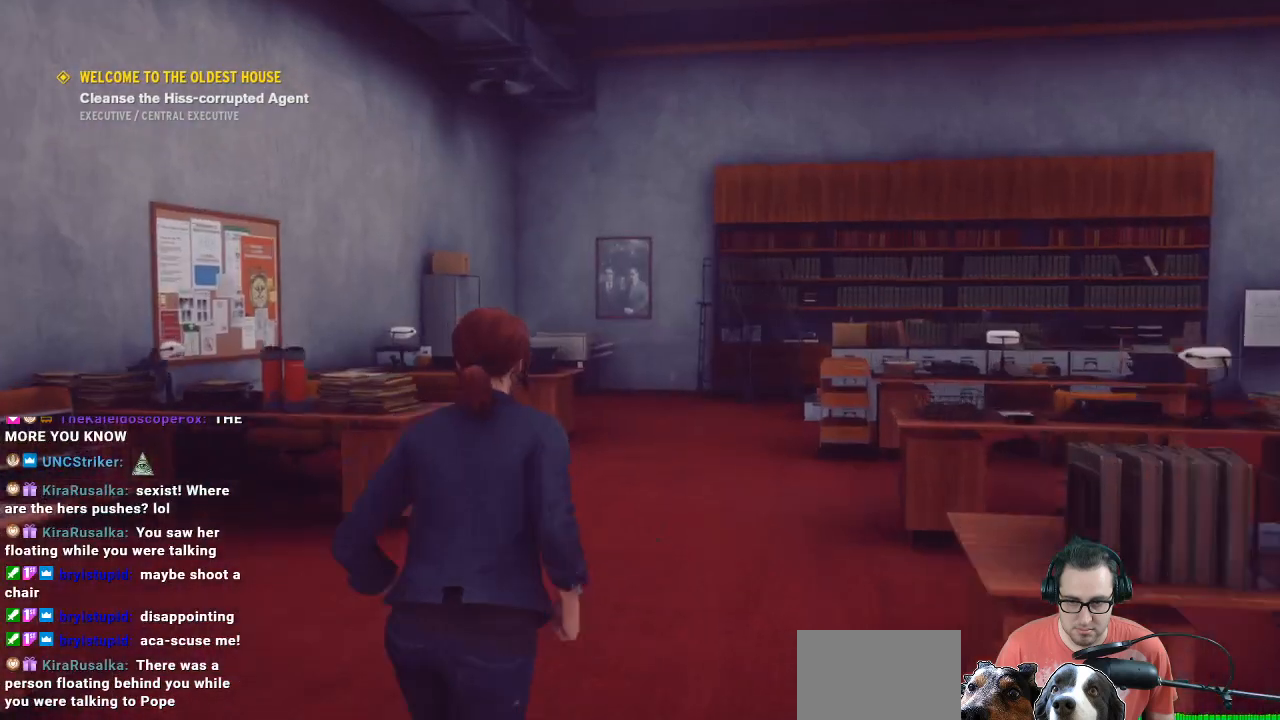
{"buttons": [], "left_stick": "up", "right_stick": "down", "events": [[333, "right_stick", "down"]]}
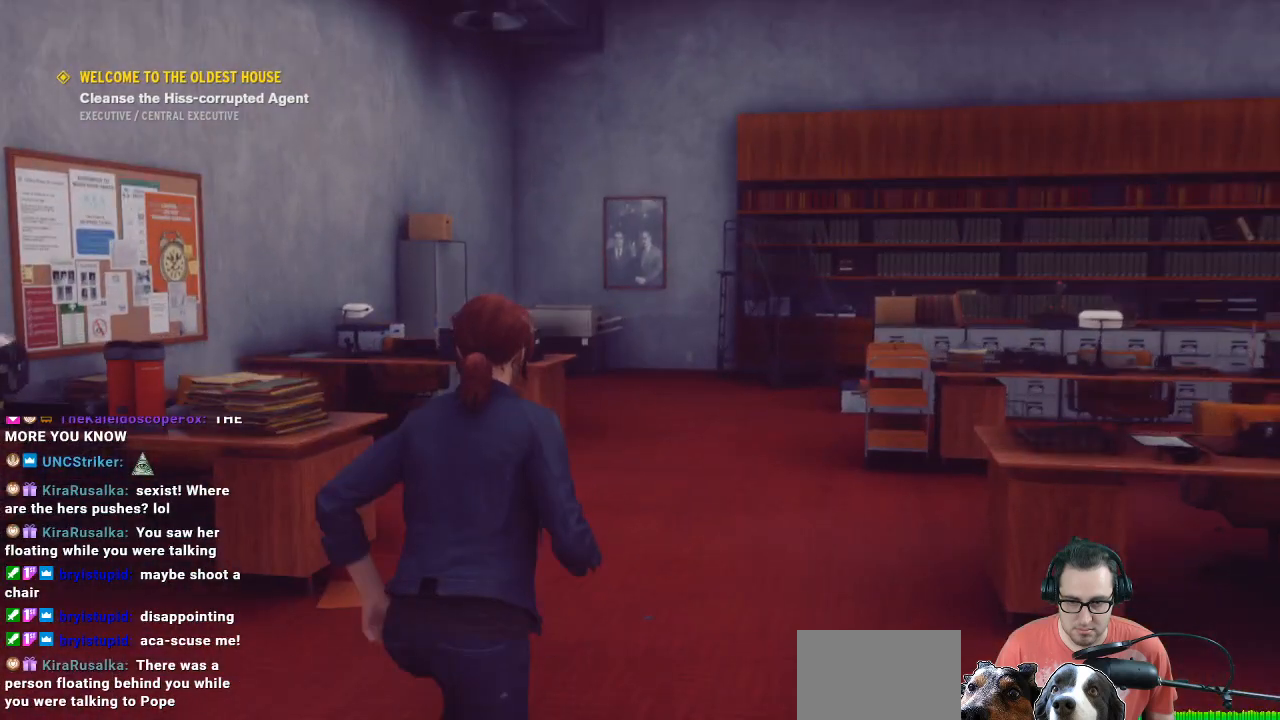
{"buttons": [], "left_stick": "up", "right_stick": "center", "events": [[67, "right_stick", "center"]]}